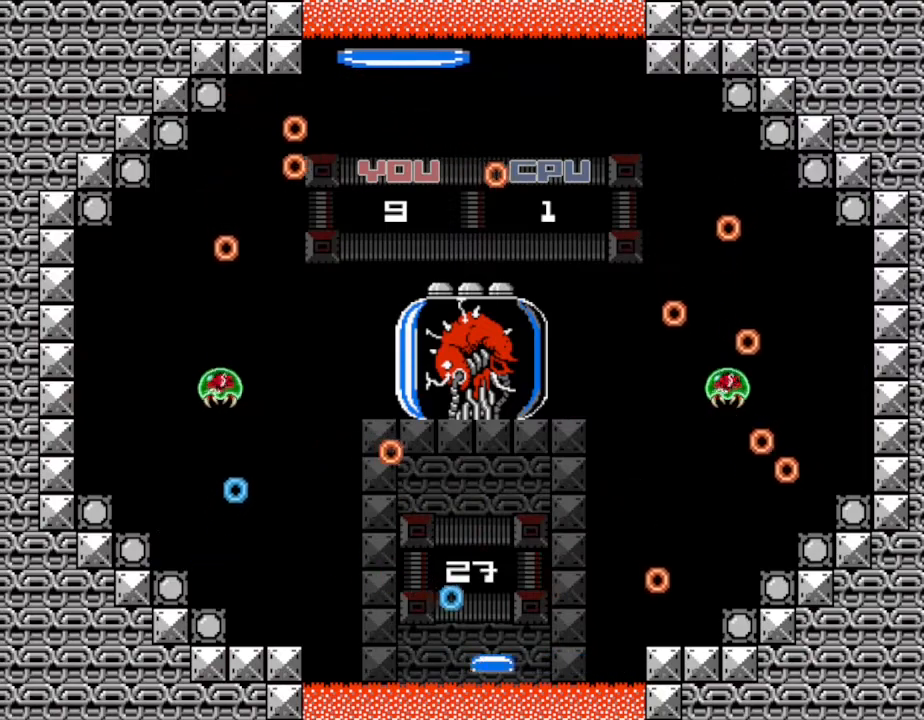
Gameplay with keyboard; each line is a JSON object with the keys held at the frame after it. "events" lists presses ("down") and releases ("up") of "down", "left", "r", "right", "up" and "z" between this image and that frame as [ms after this image, input, new state], when the widget could be followed in between. No other keys are recorded. Mouse input is not recorded. Not read: other_keys.
{"keys": ["right"], "events": [[67, "right", "up"], [117, "left", "down"], [150, "left", "up"], [233, "right", "down"]]}
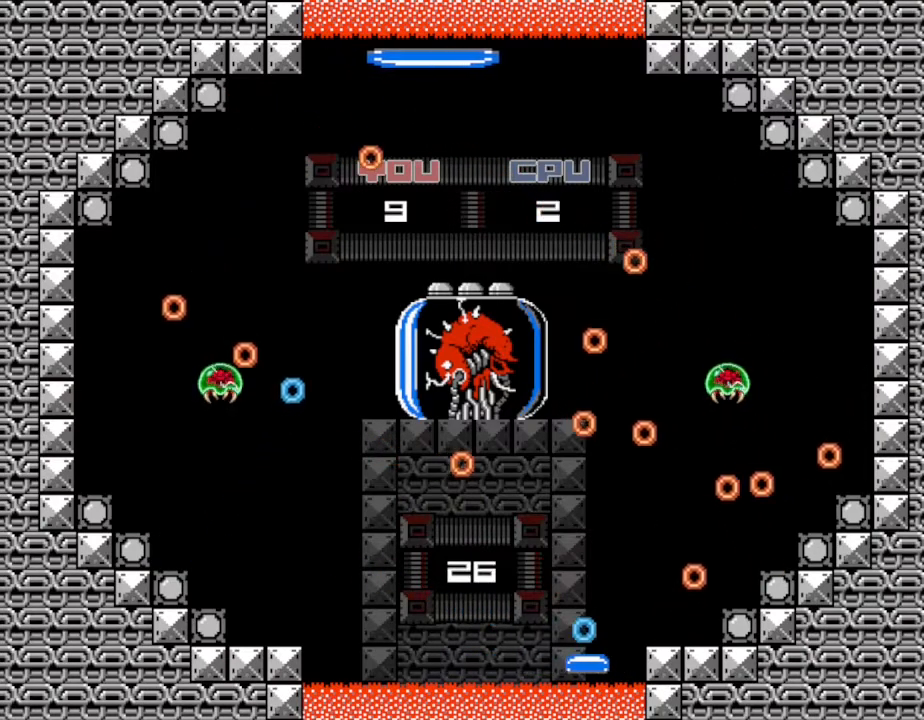
{"keys": [], "events": [[17, "right", "up"], [83, "right", "down"], [167, "left", "down"], [167, "right", "up"], [383, "left", "up"]]}
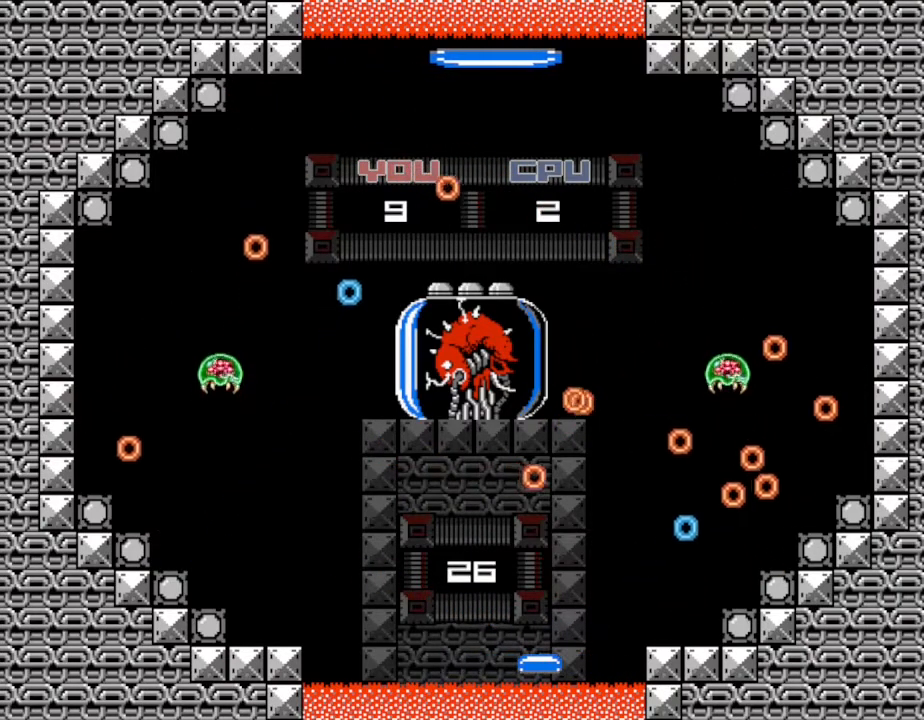
{"keys": ["left"], "events": [[117, "right", "down"], [383, "right", "up"], [417, "left", "down"]]}
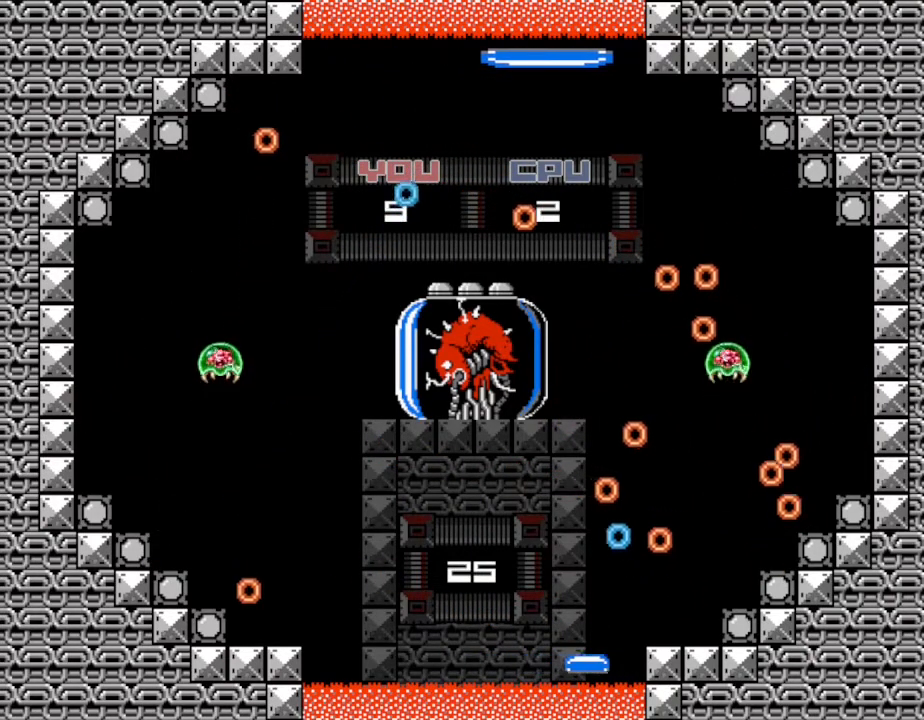
{"keys": ["right"], "events": [[233, "left", "up"], [250, "right", "down"], [333, "right", "up"], [483, "right", "down"]]}
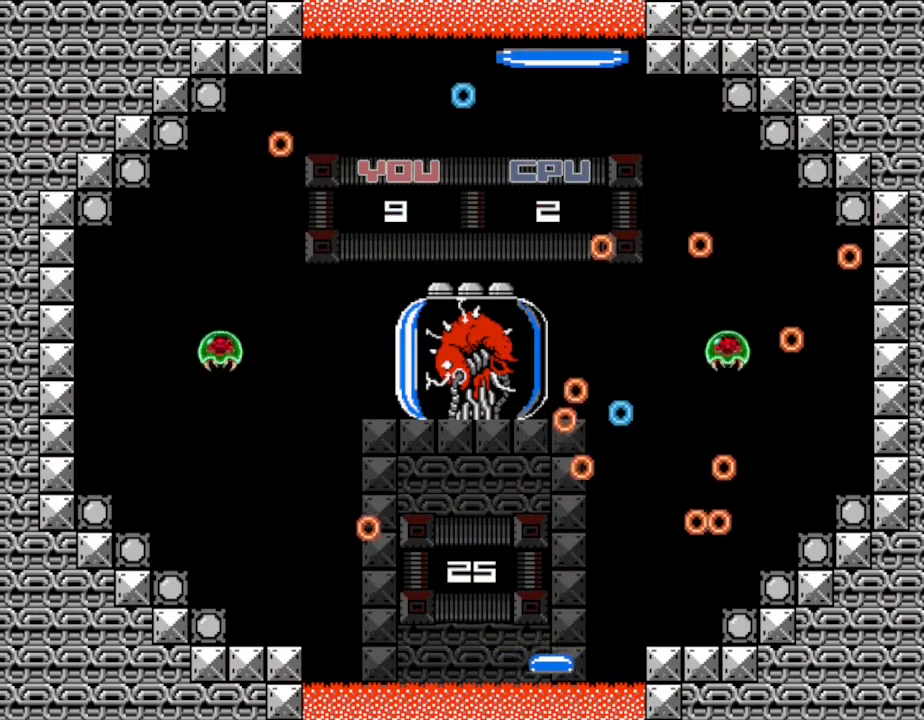
{"keys": ["left"], "events": [[83, "right", "up"], [383, "right", "down"], [417, "right", "up"], [467, "left", "down"]]}
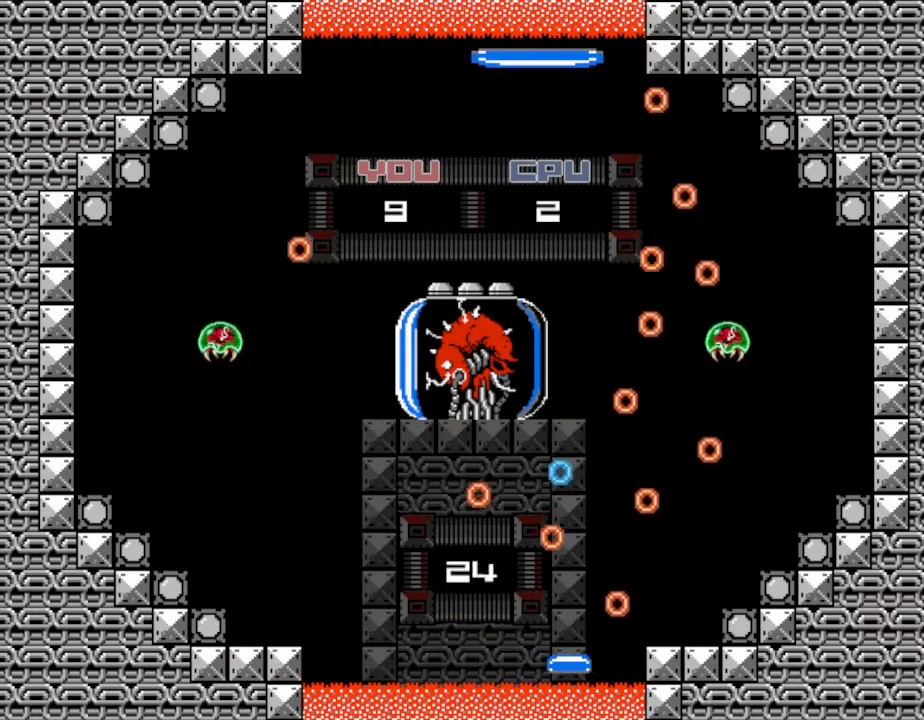
{"keys": ["right"], "events": [[217, "left", "up"], [367, "left", "down"], [450, "left", "up"], [467, "right", "down"]]}
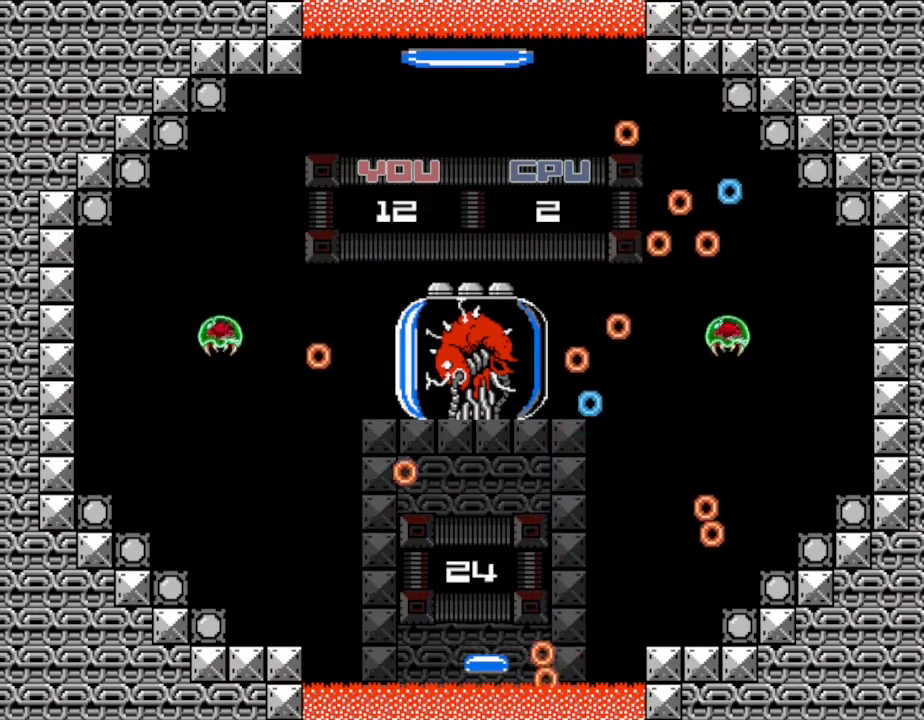
{"keys": ["left"], "events": [[400, "right", "up"], [433, "left", "down"]]}
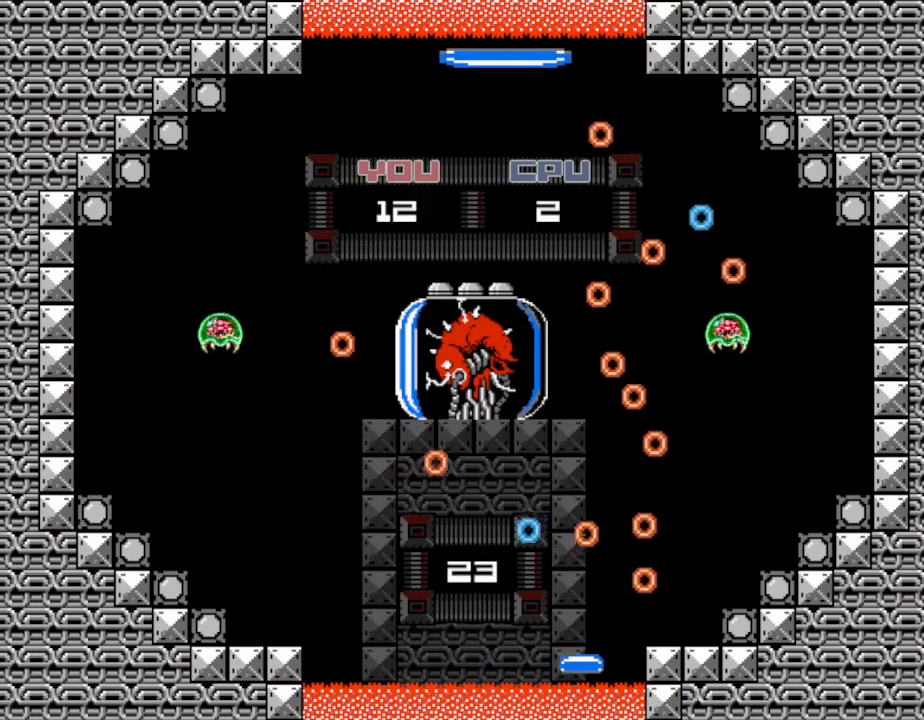
{"keys": ["right"], "events": [[450, "right", "down"], [483, "left", "up"]]}
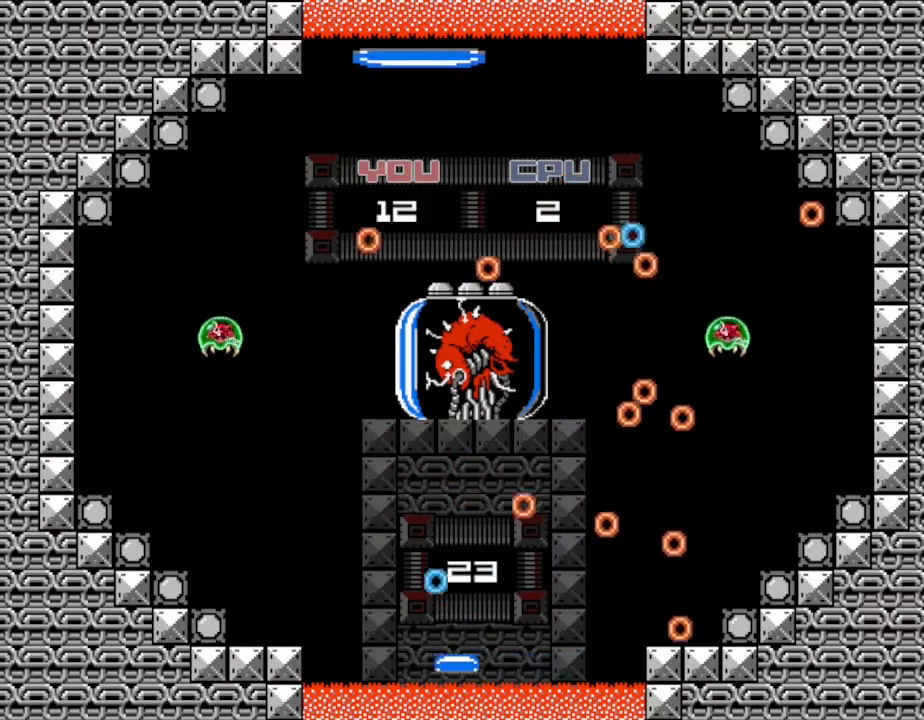
{"keys": [], "events": [[200, "left", "down"], [200, "right", "up"], [350, "left", "up"]]}
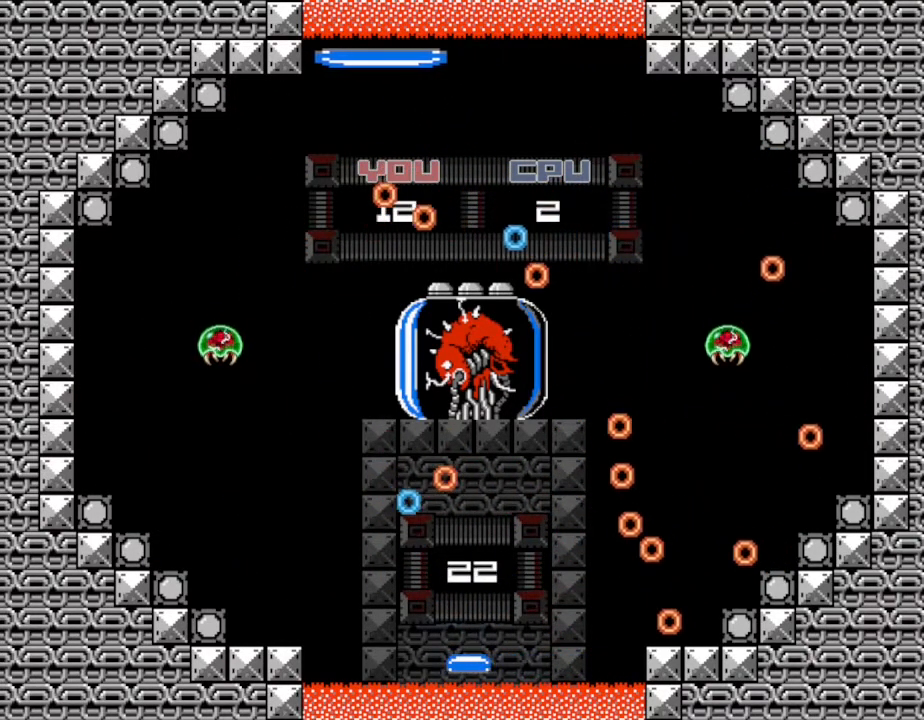
{"keys": ["right"], "events": [[250, "right", "down"]]}
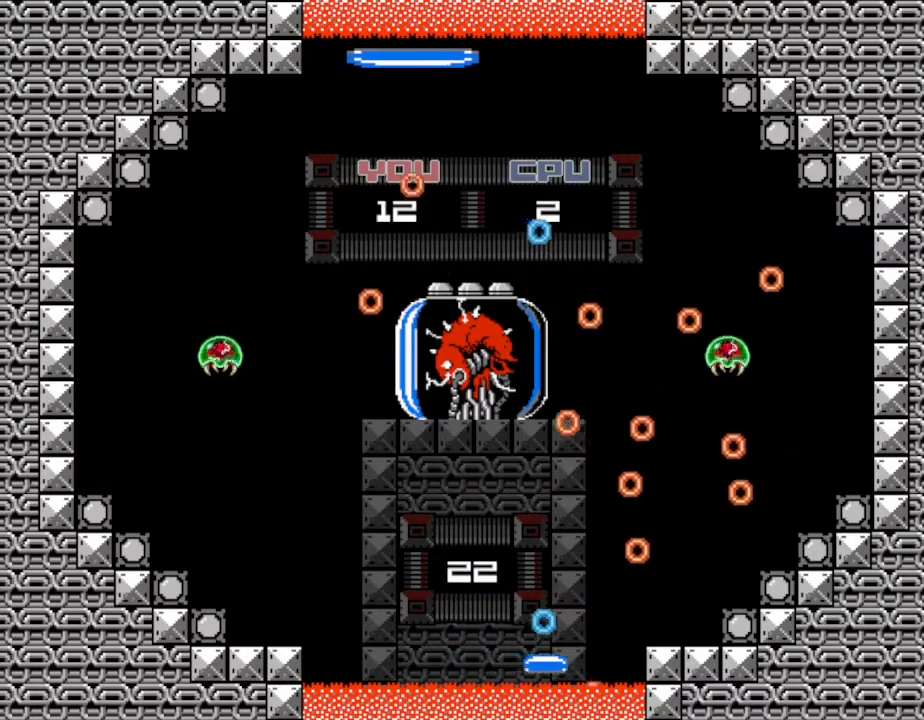
{"keys": ["right"], "events": [[150, "left", "down"], [167, "right", "up"], [283, "right", "down"], [317, "left", "up"]]}
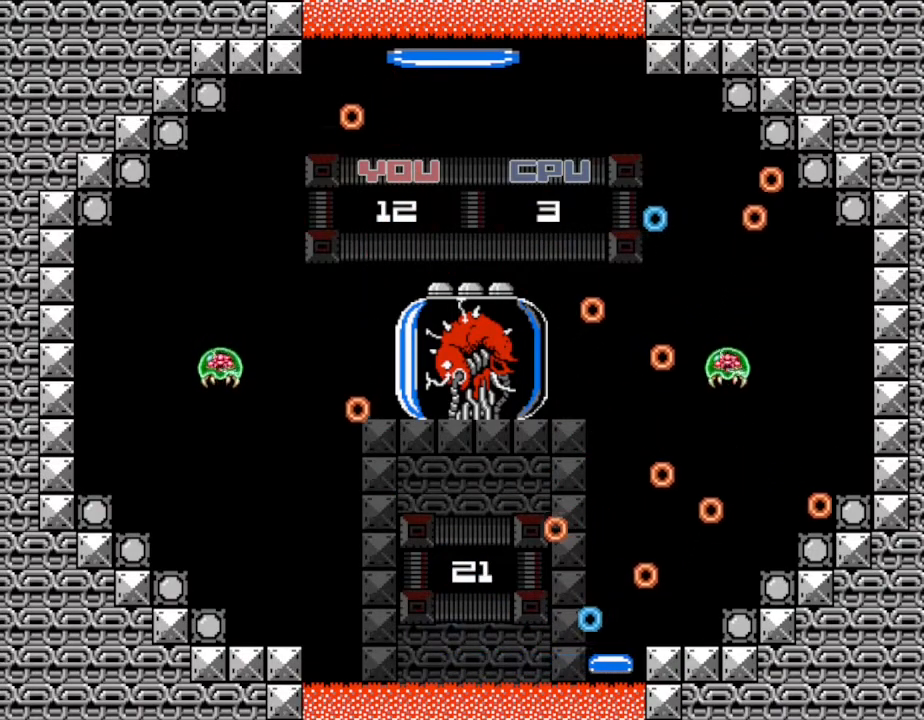
{"keys": ["left"], "events": [[83, "right", "up"], [117, "left", "down"]]}
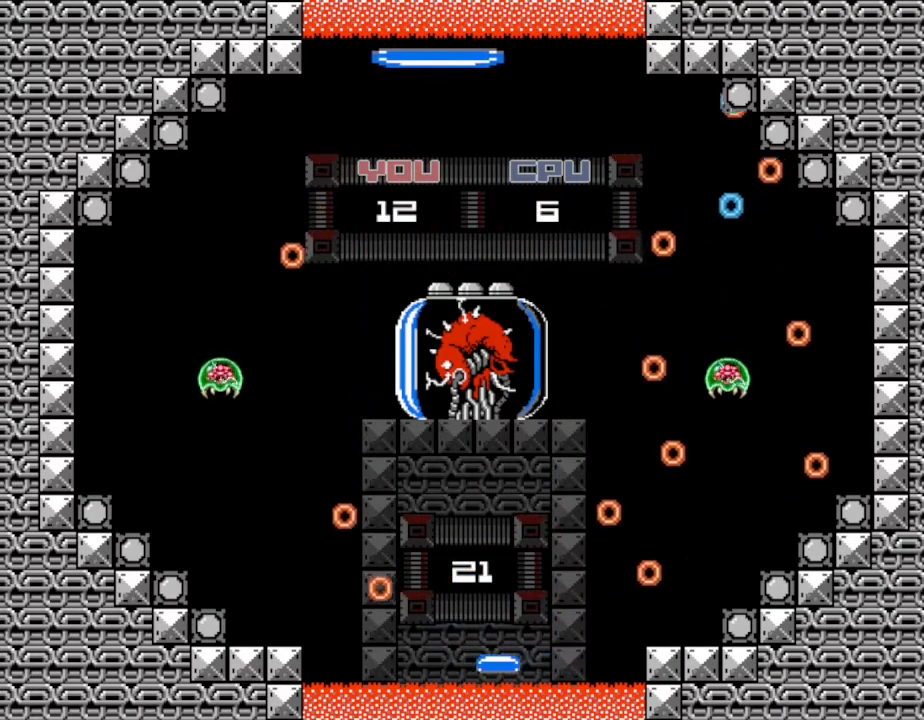
{"keys": ["left"], "events": []}
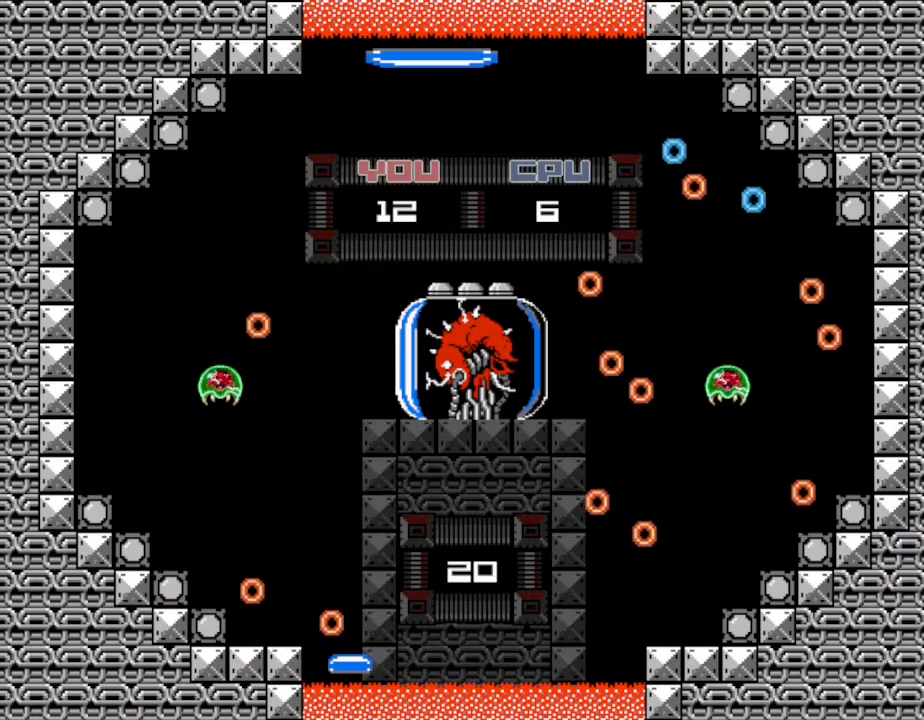
{"keys": ["right"], "events": [[50, "left", "up"], [67, "right", "down"], [317, "right", "up"], [400, "right", "down"]]}
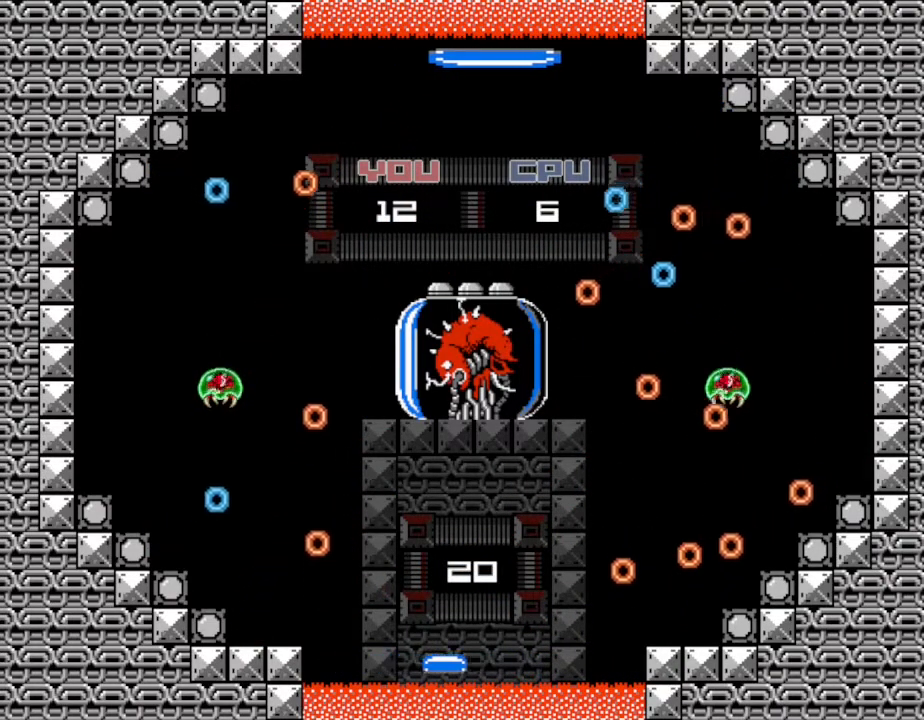
{"keys": ["right"], "events": []}
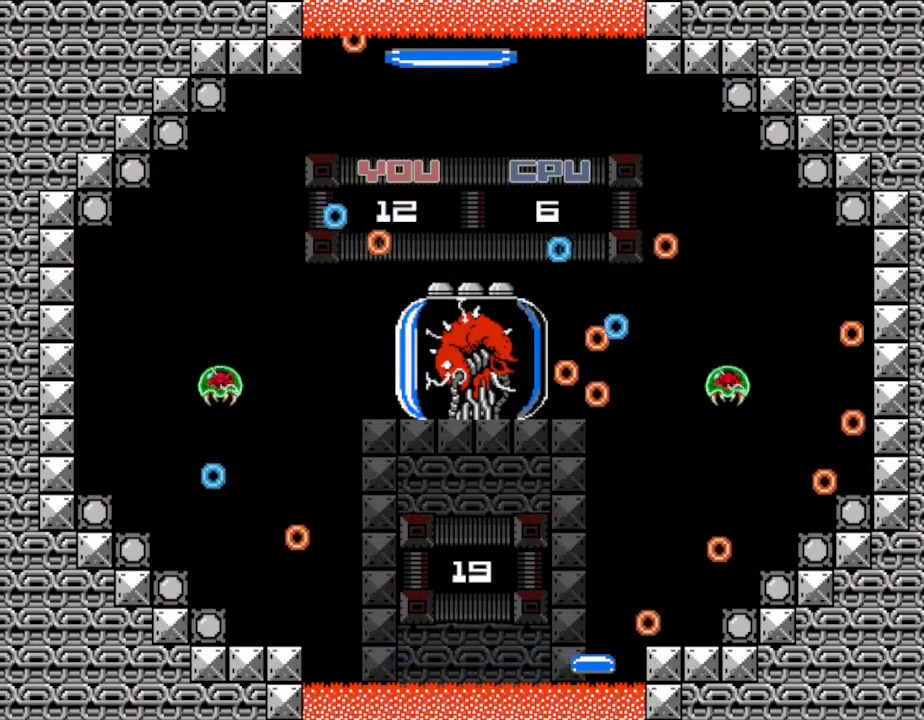
{"keys": [], "events": [[50, "right", "up"], [67, "left", "down"], [283, "left", "up"]]}
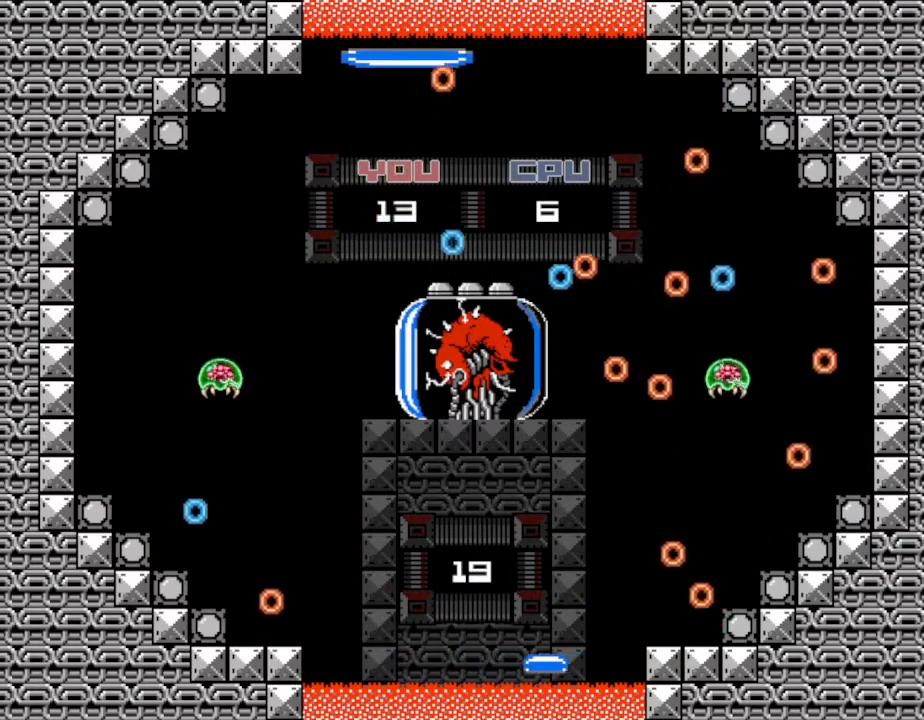
{"keys": ["left"], "events": [[450, "left", "down"]]}
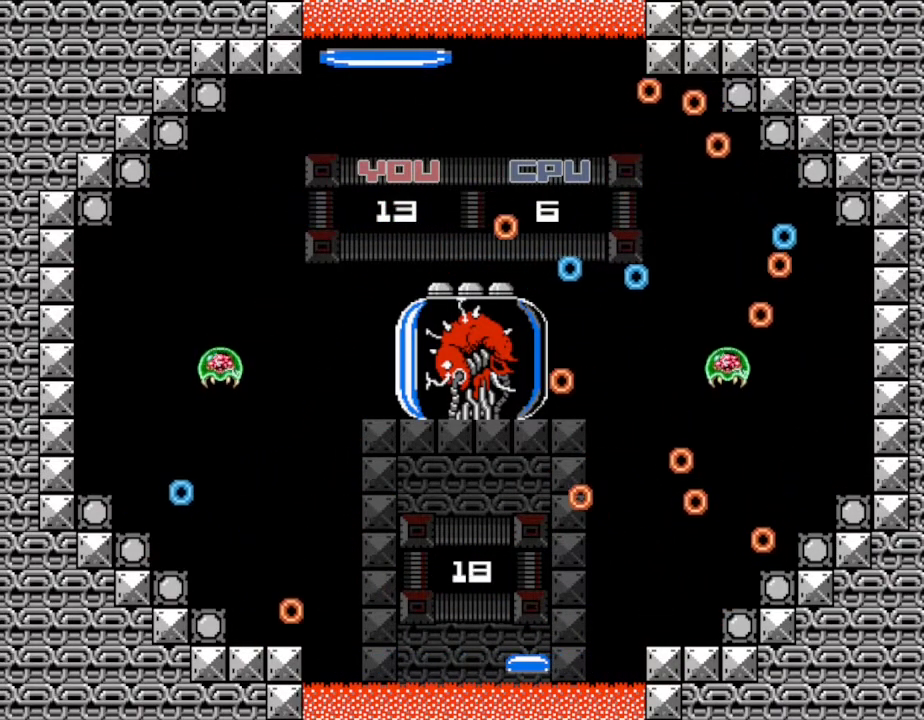
{"keys": [], "events": [[17, "left", "up"], [117, "left", "down"], [433, "left", "up"]]}
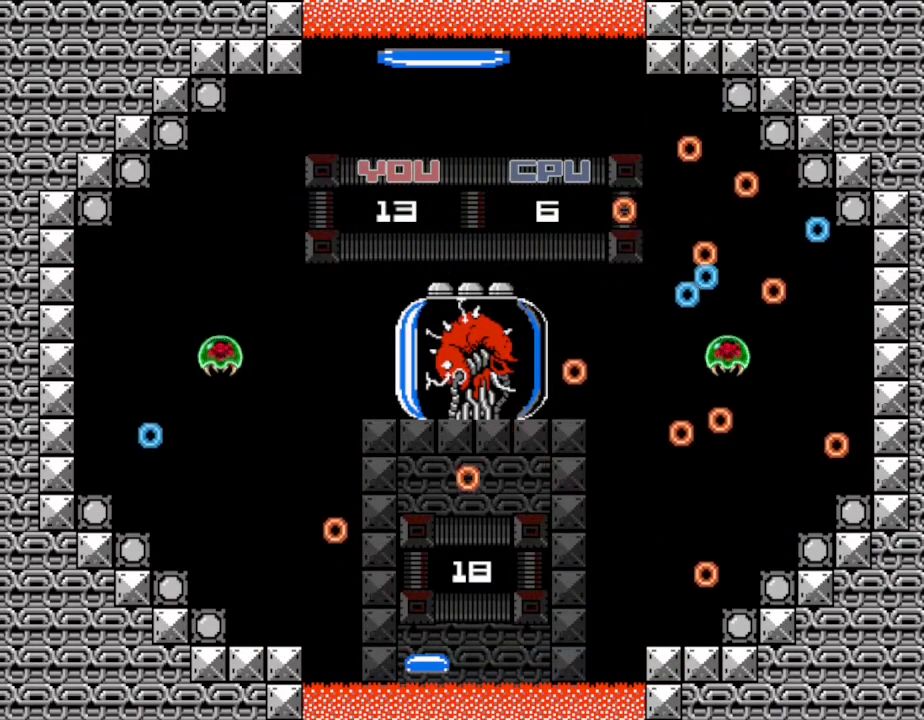
{"keys": ["left"], "events": [[17, "right", "down"], [100, "right", "up"], [200, "left", "down"]]}
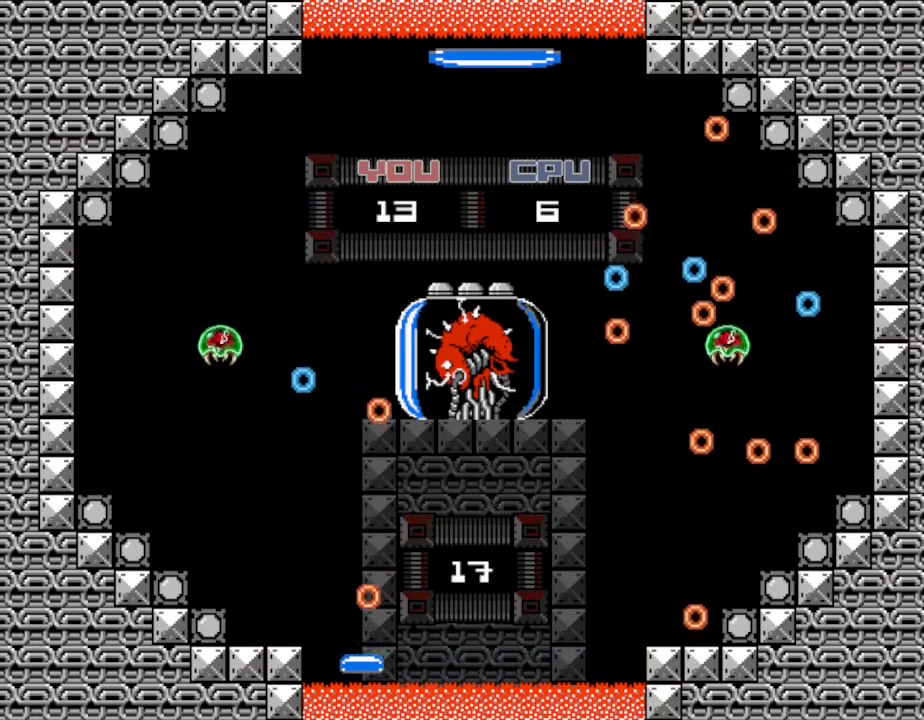
{"keys": ["right"], "events": [[83, "left", "up"], [267, "right", "down"]]}
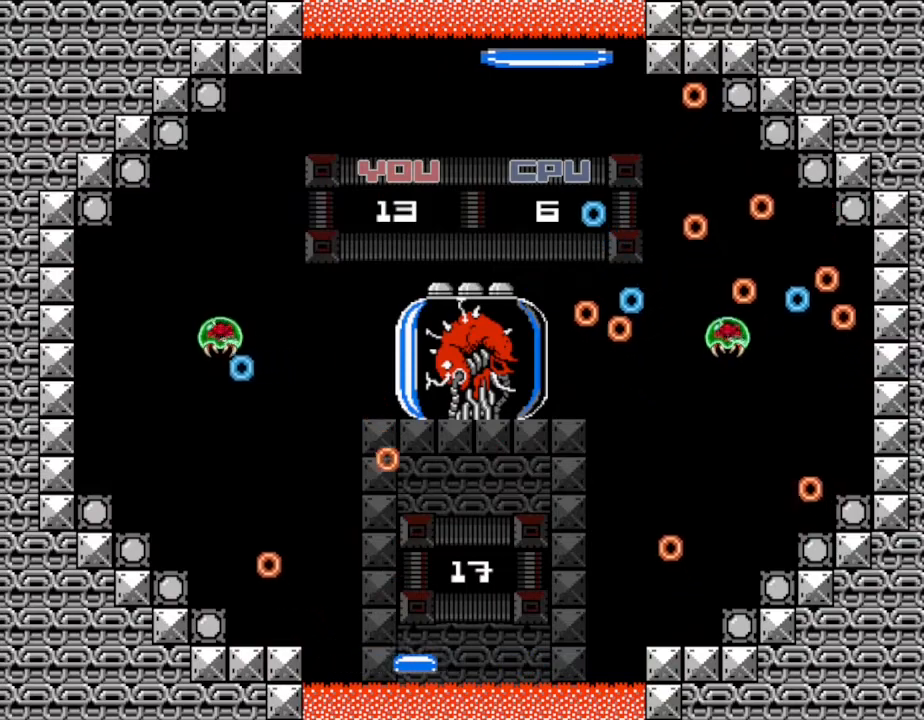
{"keys": [], "events": [[133, "right", "up"], [200, "left", "down"], [283, "left", "up"]]}
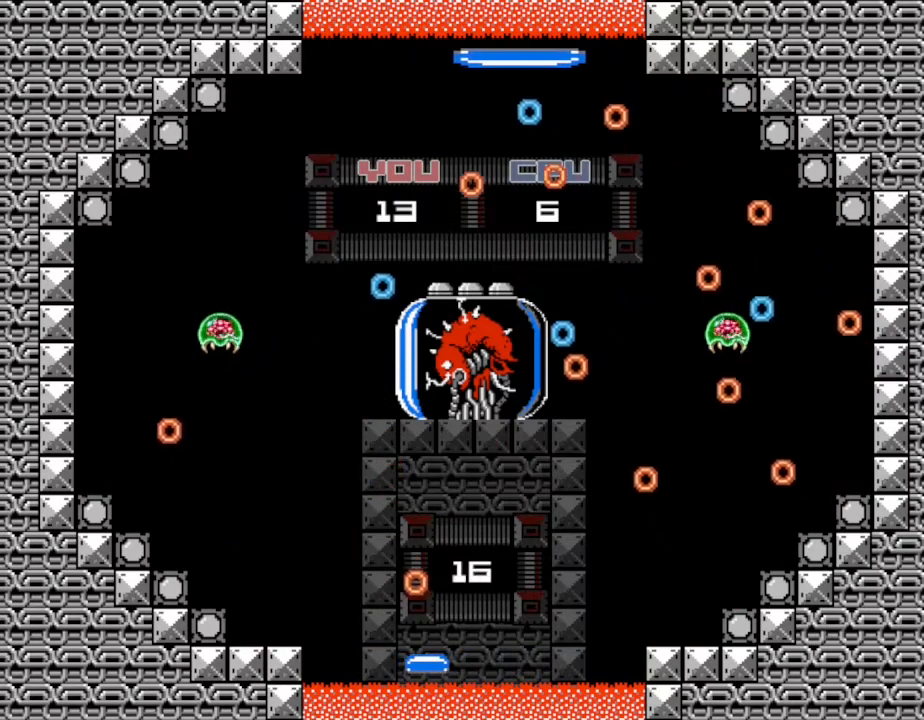
{"keys": ["right"], "events": [[267, "right", "down"]]}
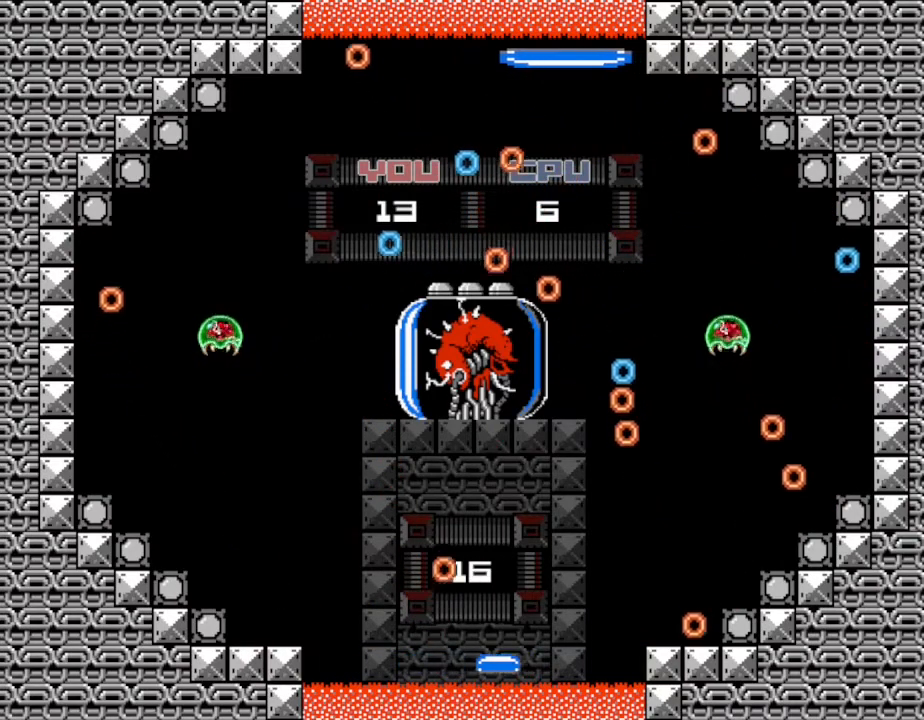
{"keys": [], "events": [[150, "right", "up"]]}
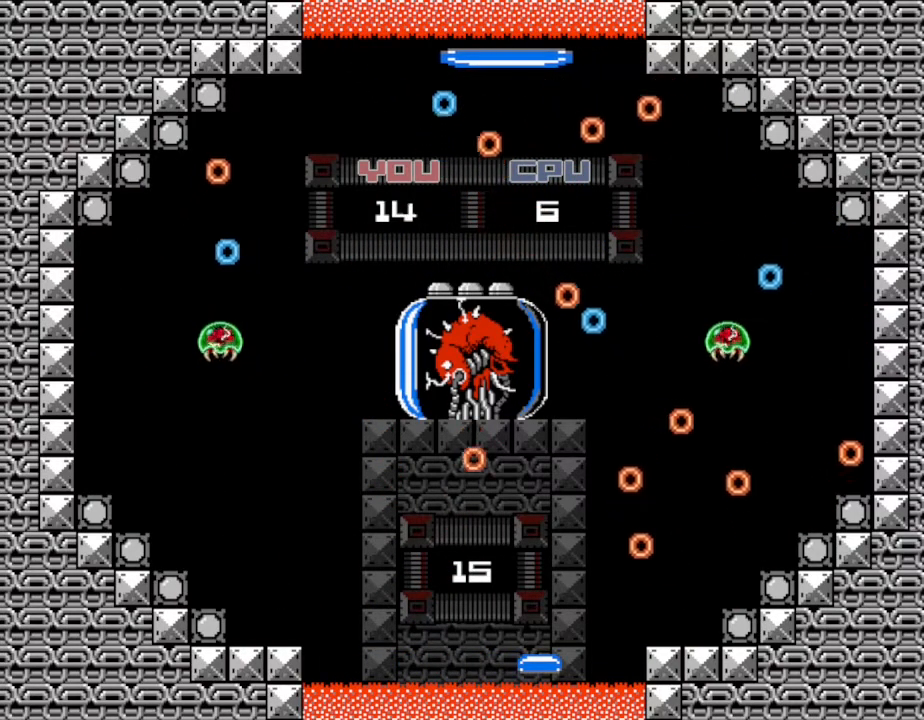
{"keys": [], "events": []}
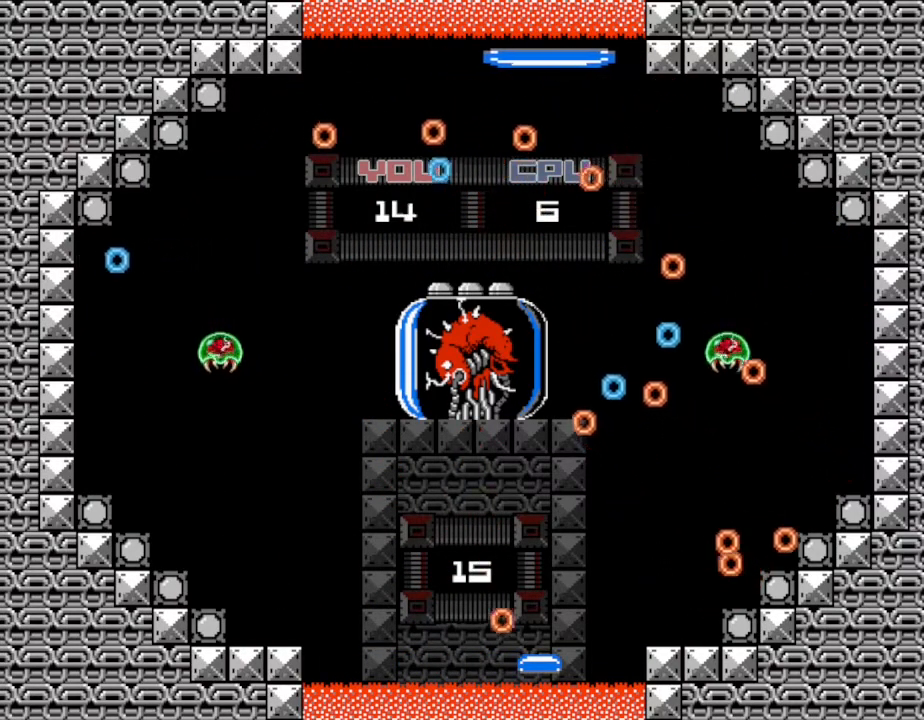
{"keys": ["right"], "events": [[133, "left", "down"], [367, "left", "up"], [383, "right", "down"]]}
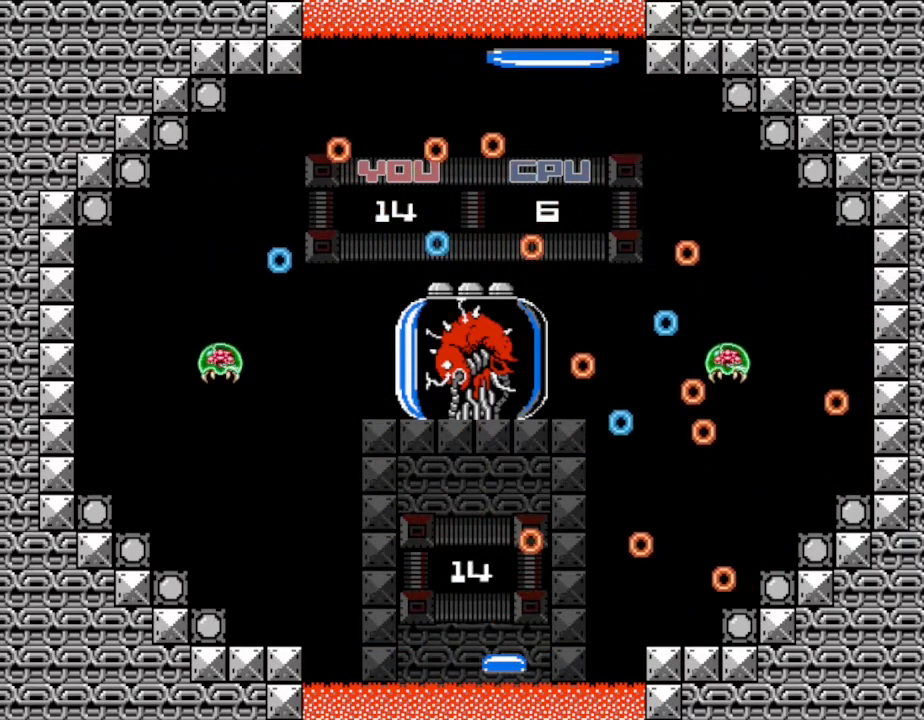
{"keys": [], "events": [[117, "right", "up"]]}
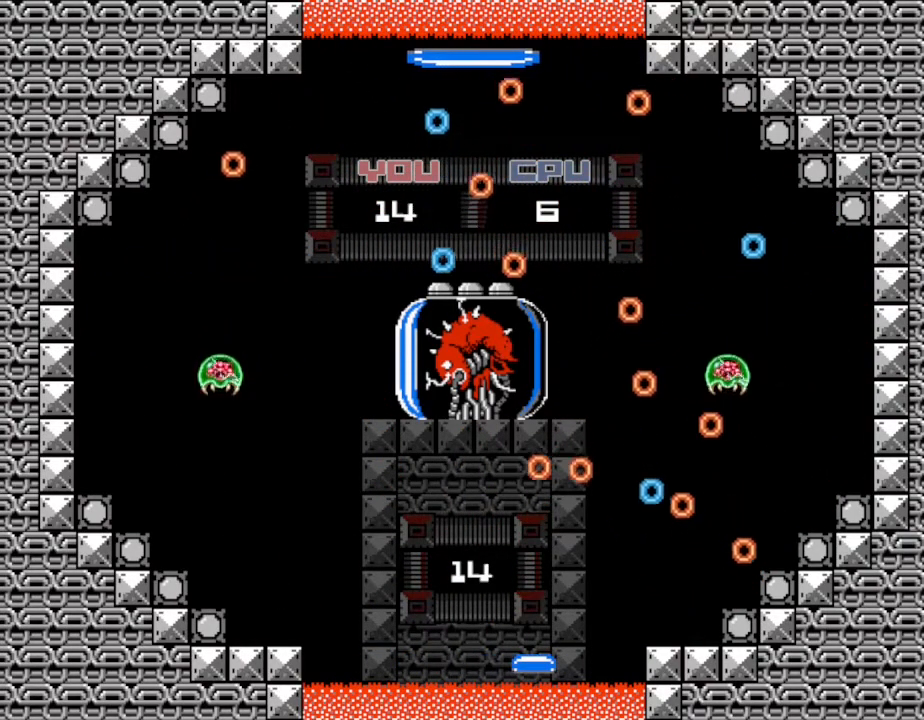
{"keys": ["right"], "events": [[17, "right", "down"], [117, "right", "up"], [450, "right", "down"]]}